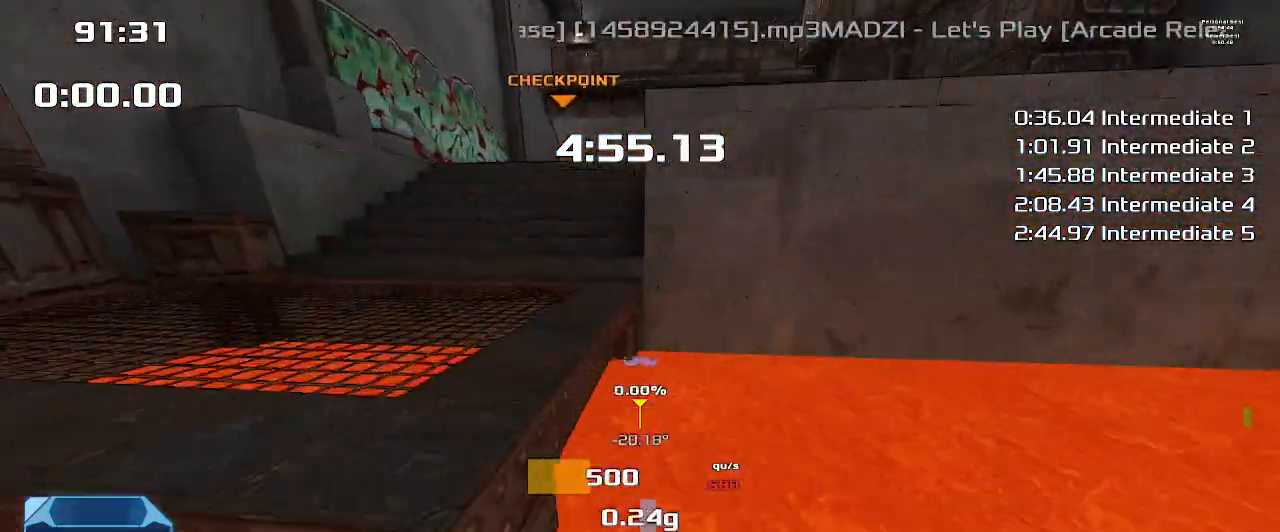
Gameplay with keyboard; each line is a JSON object with the keys held at the frame after it. "events" lists presses ("down") and releases ("up") of "down", "downshift", "left", "right", "up" and "upshift" between this image and that frame as [ms after this image, input, new state], when the widget could be followed in between. No other keys are recorded. Mouse input is not recorded. Key names are as the overlay labels them; some are game actions (e.g. jump) rather than physical keys.
{"keys": ["up"], "events": [[200, "up", "up"], [500, "up", "down"]]}
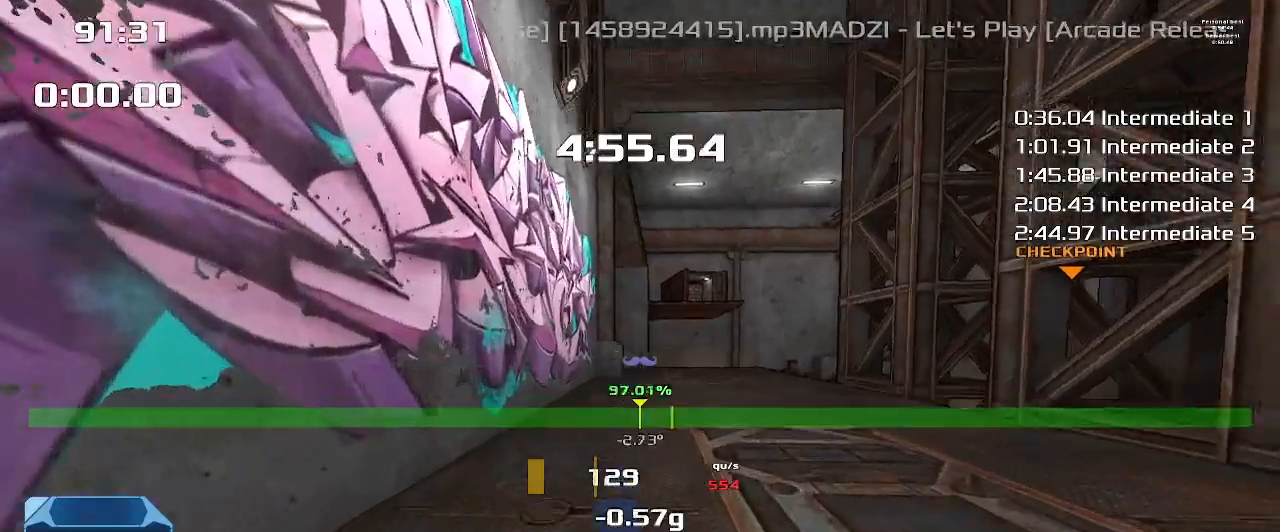
{"keys": ["up"], "events": []}
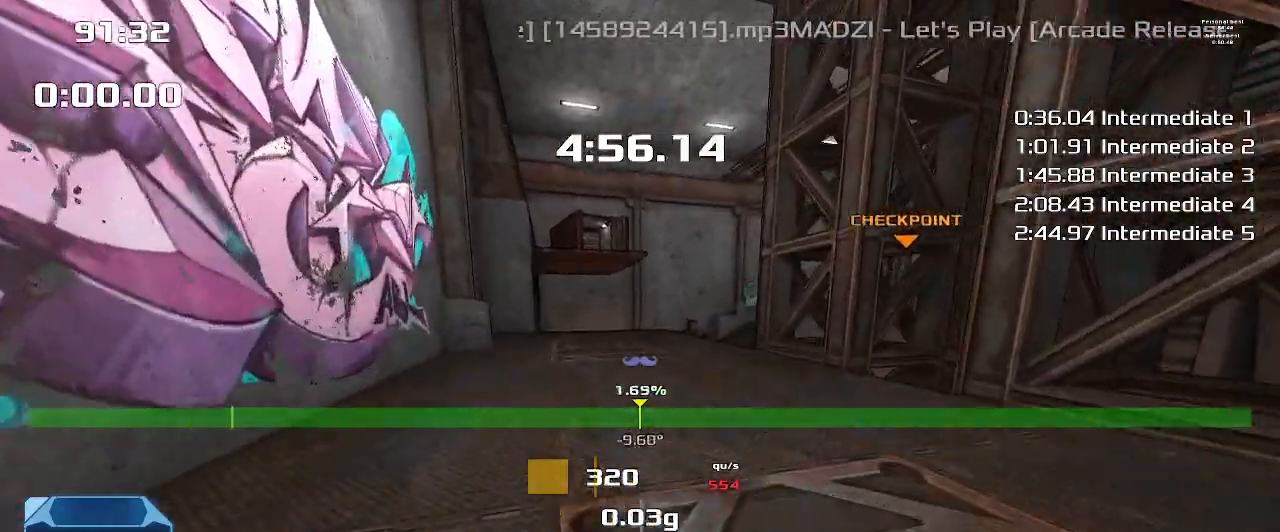
{"keys": ["up"], "events": []}
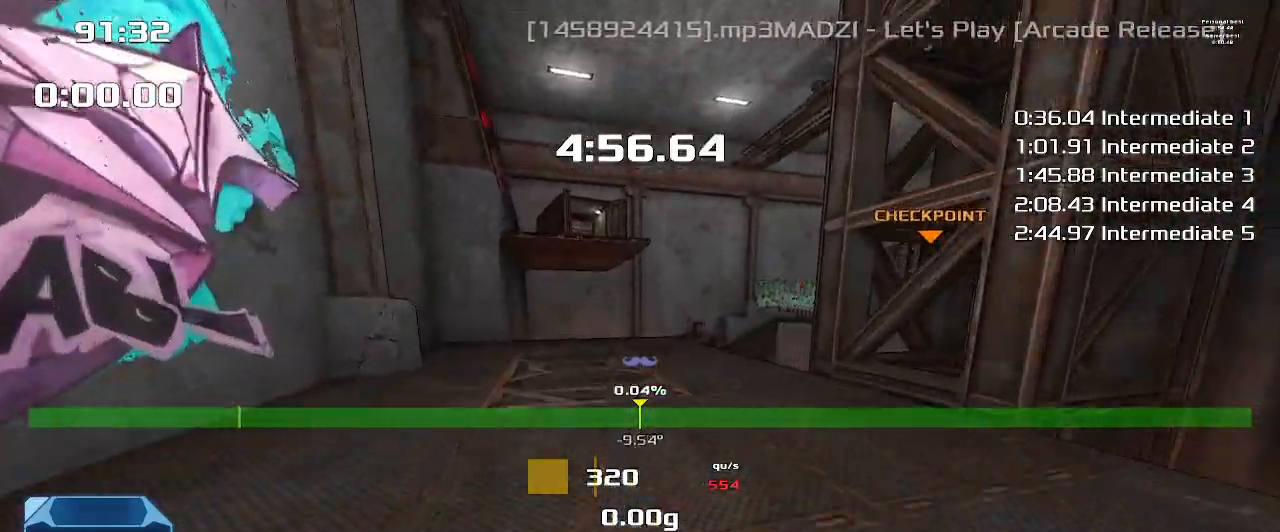
{"keys": ["up"], "events": []}
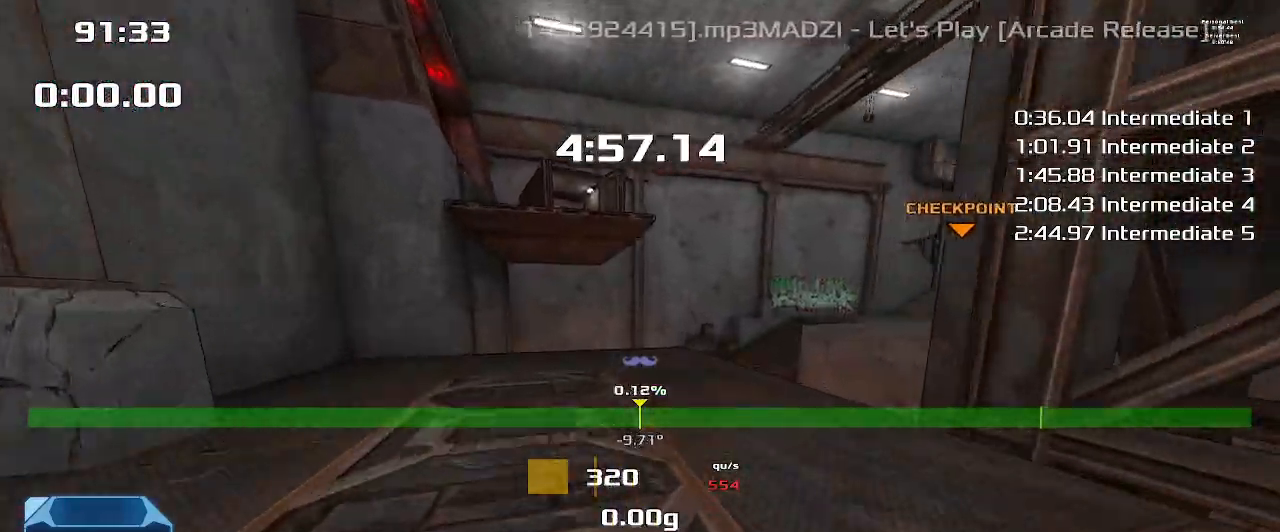
{"keys": ["up"], "events": []}
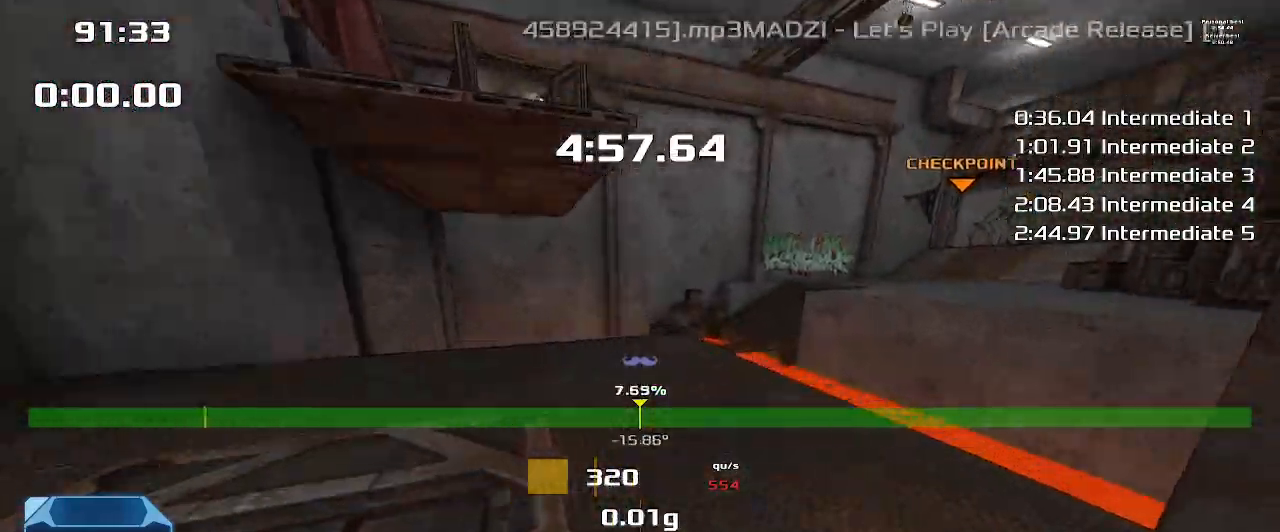
{"keys": ["up"], "events": []}
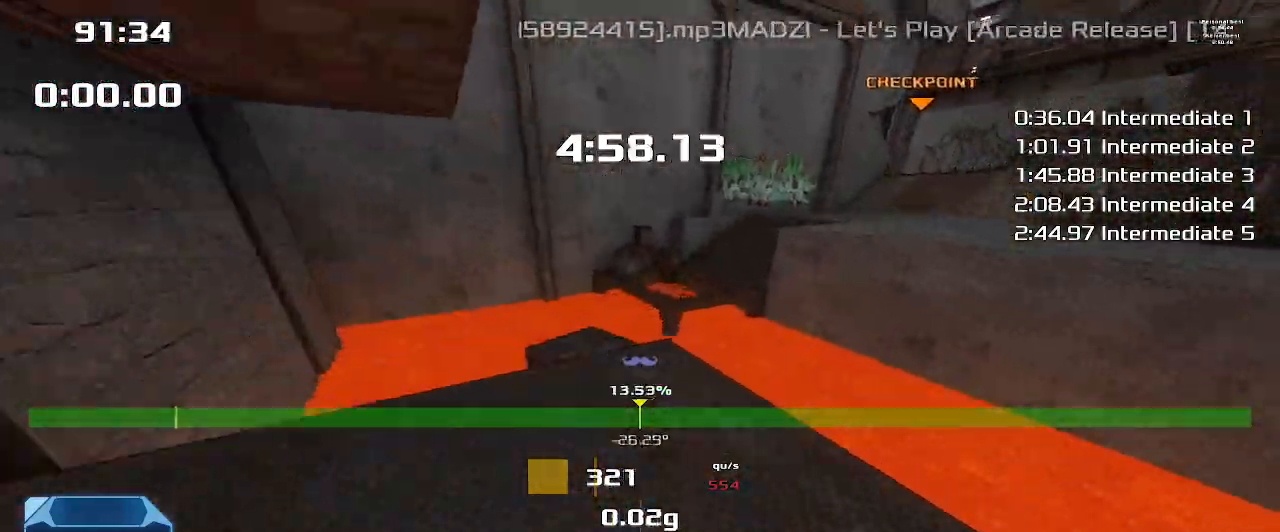
{"keys": ["up"], "events": []}
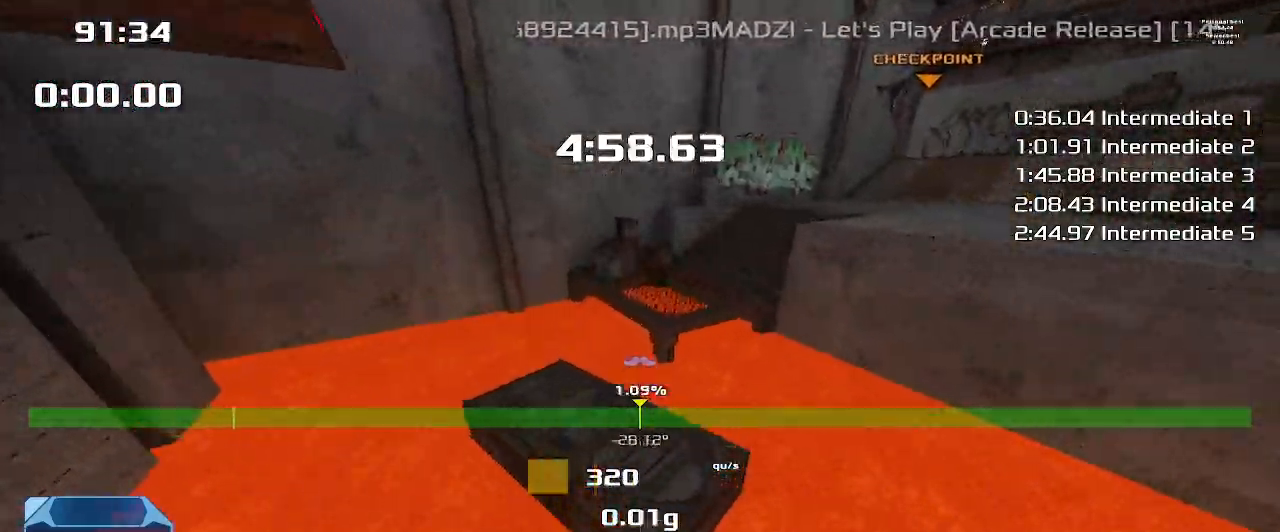
{"keys": [], "events": [[400, "up", "up"]]}
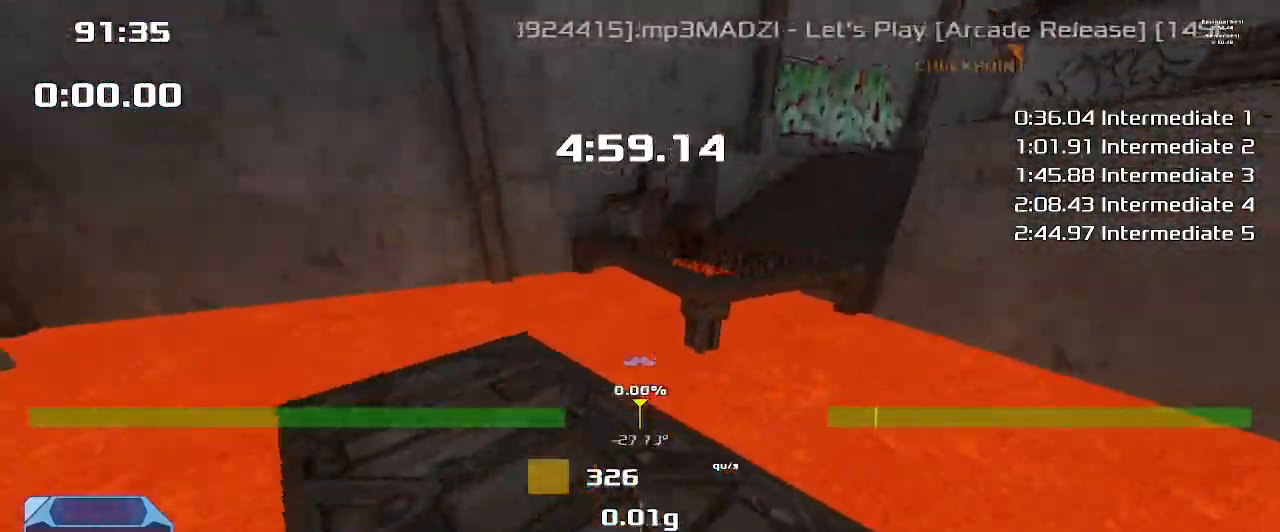
{"keys": [], "events": [[33, "right", "down"], [133, "right", "up"]]}
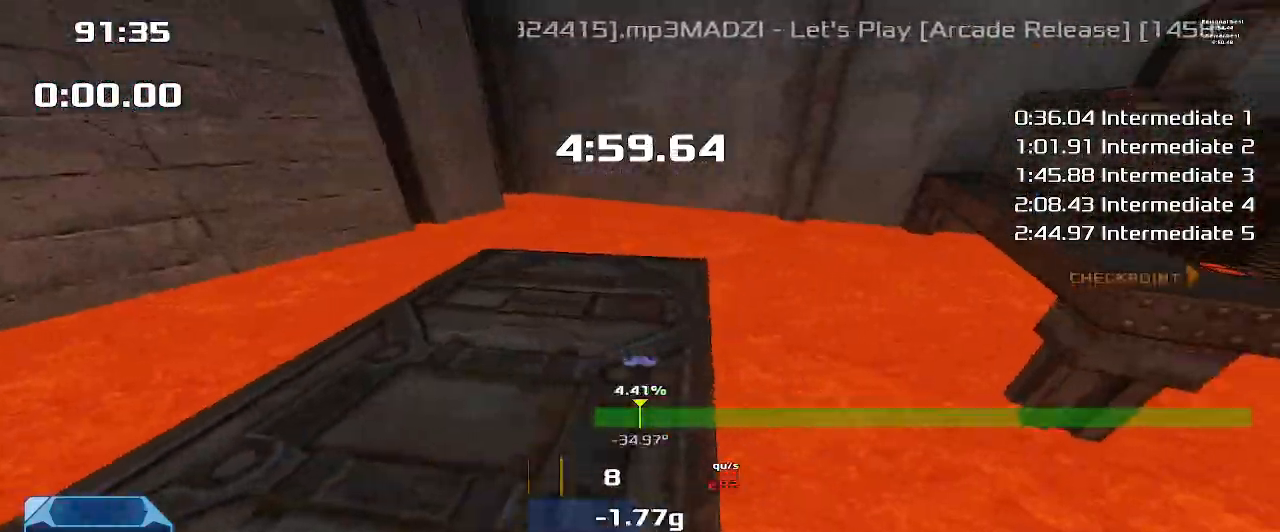
{"keys": ["right", "up"], "events": [[300, "up", "down"], [333, "right", "down"]]}
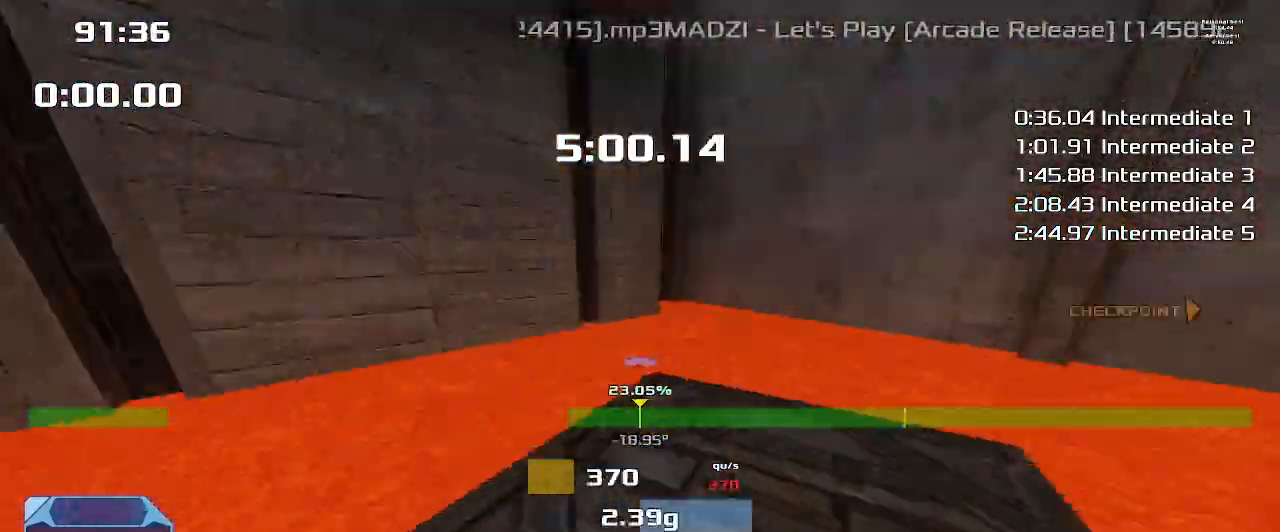
{"keys": ["up"], "events": [[433, "right", "up"]]}
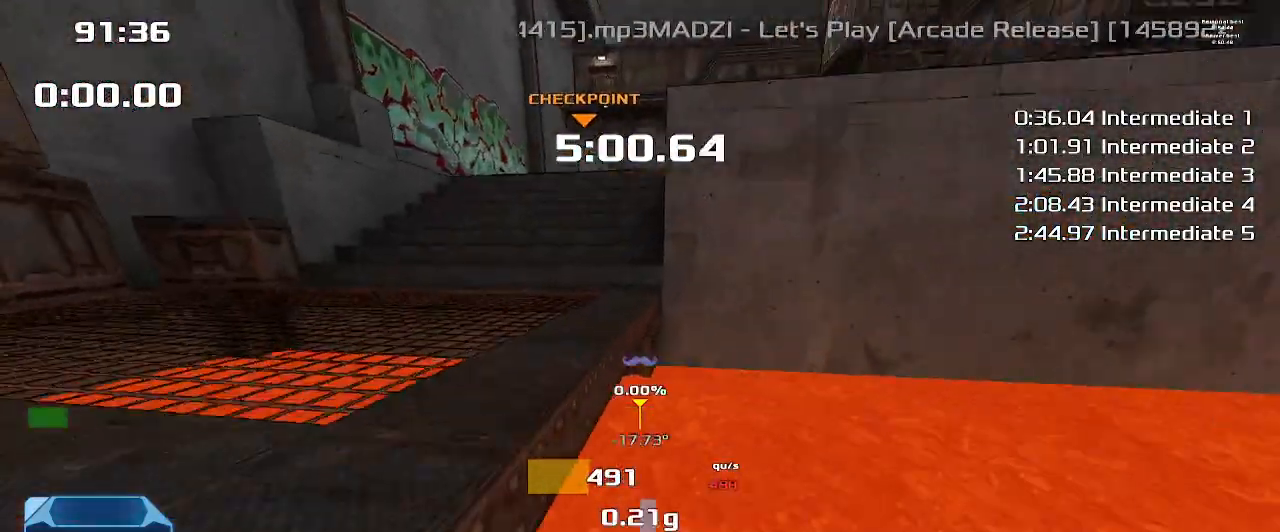
{"keys": ["up"], "events": [[133, "up", "up"], [367, "up", "down"]]}
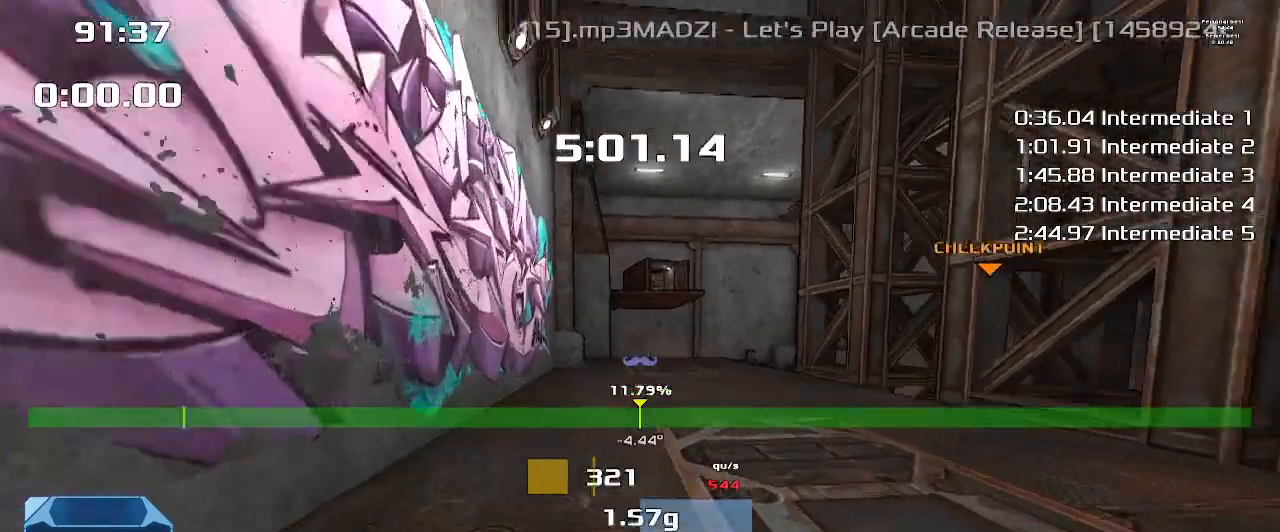
{"keys": ["up"], "events": []}
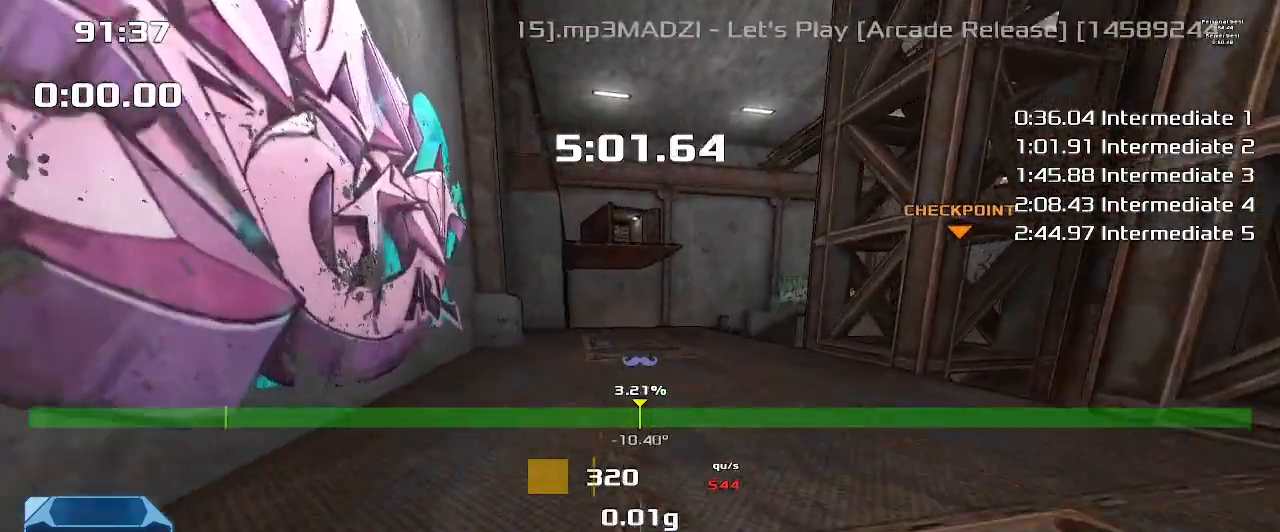
{"keys": ["up"], "events": []}
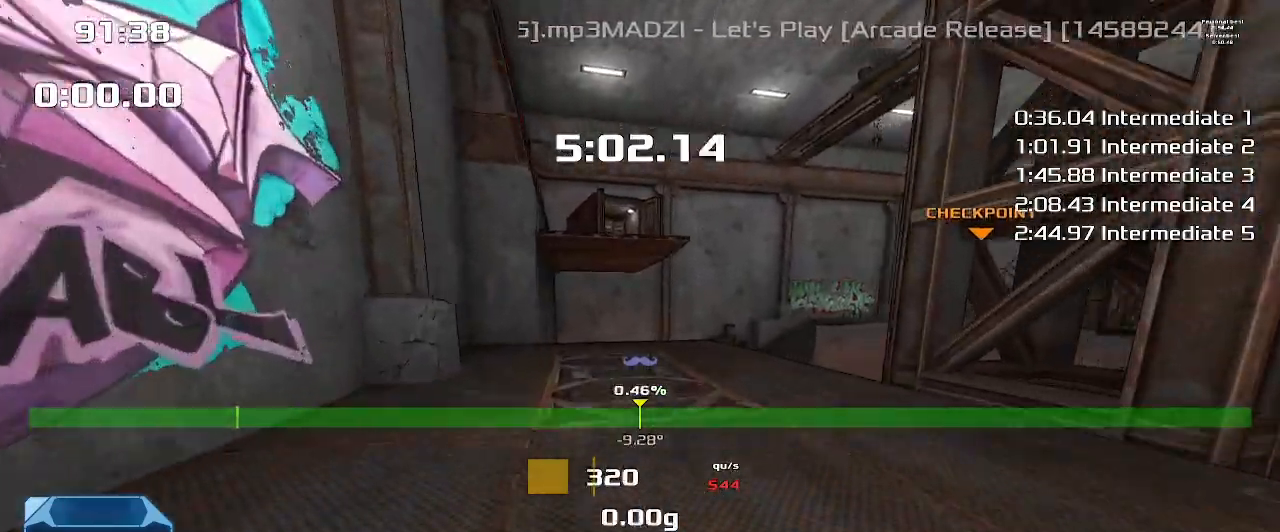
{"keys": ["up"], "events": []}
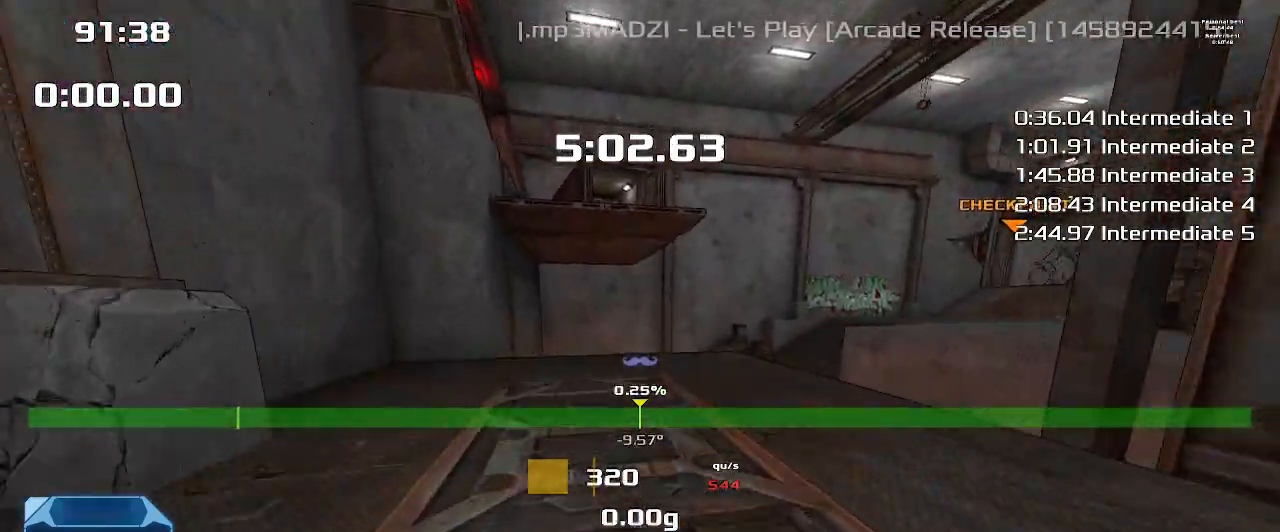
{"keys": [], "events": [[167, "up", "up"]]}
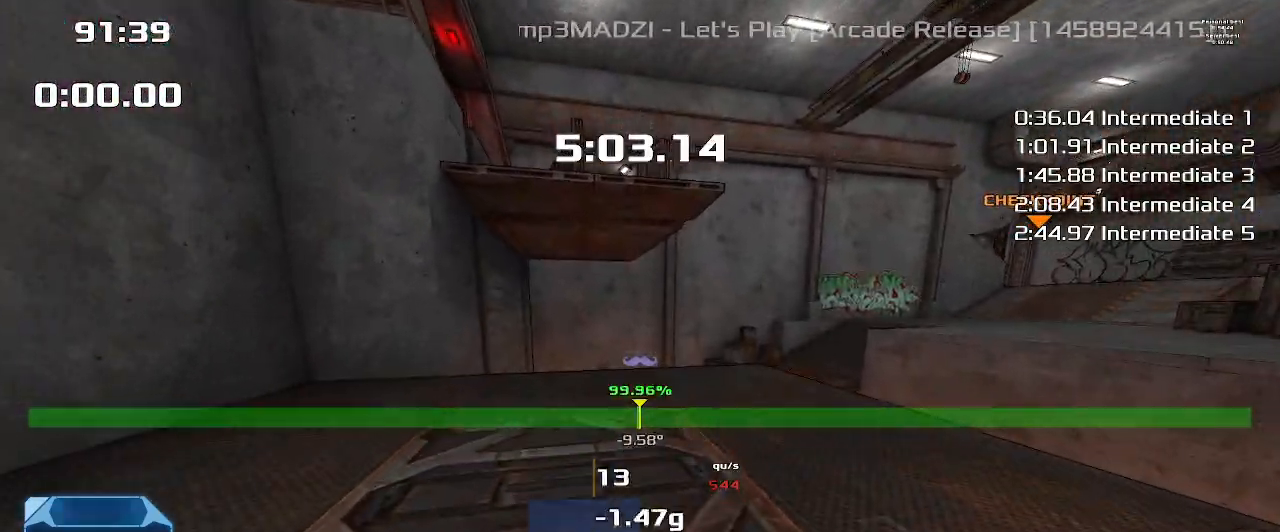
{"keys": [], "events": []}
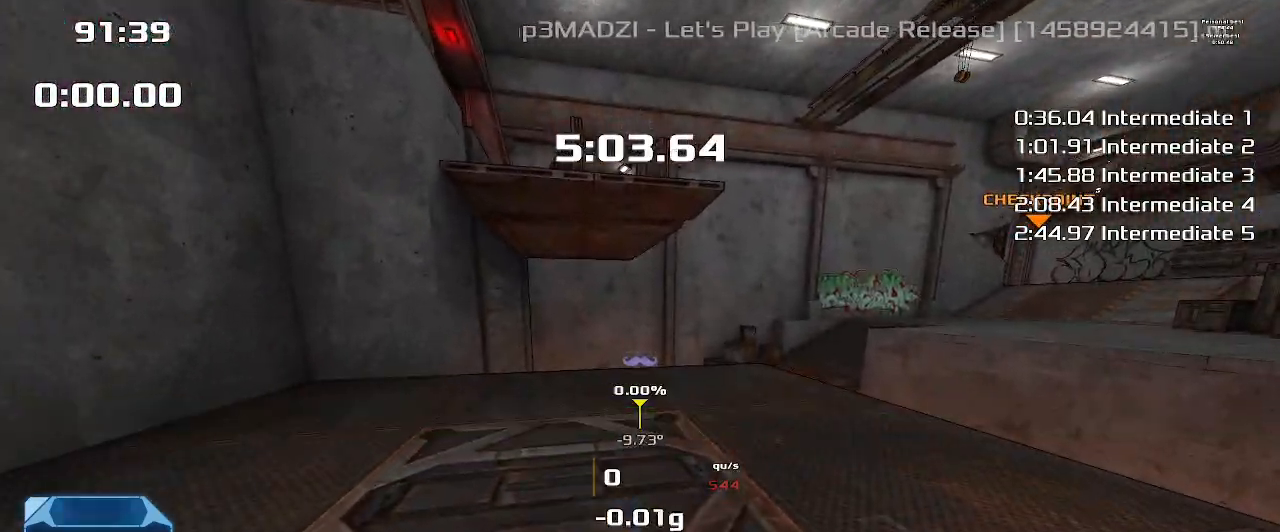
{"keys": [], "events": []}
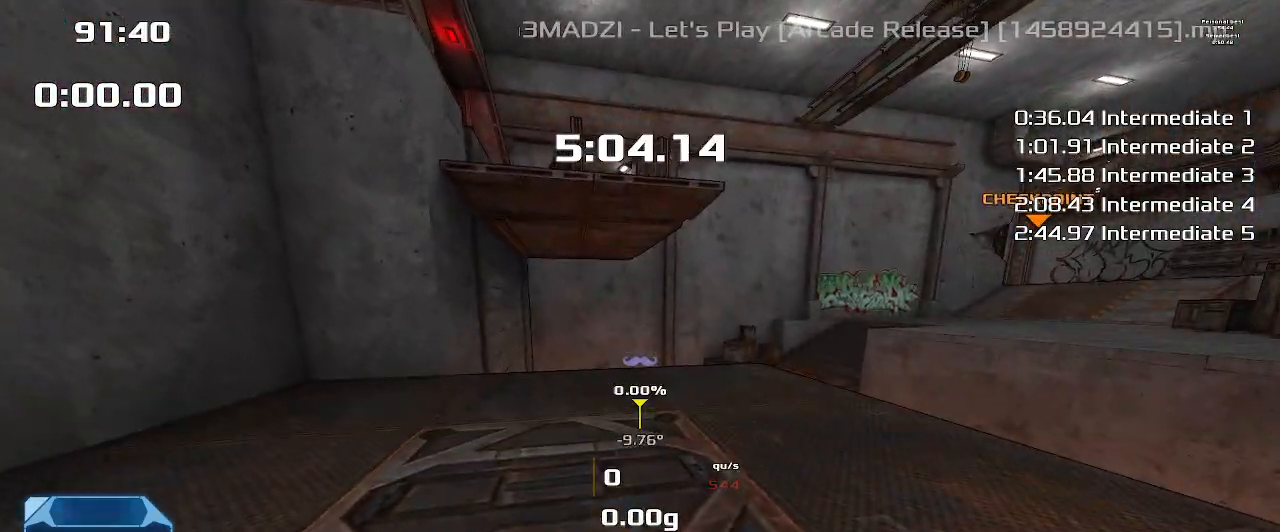
{"keys": ["up"], "events": [[167, "up", "down"]]}
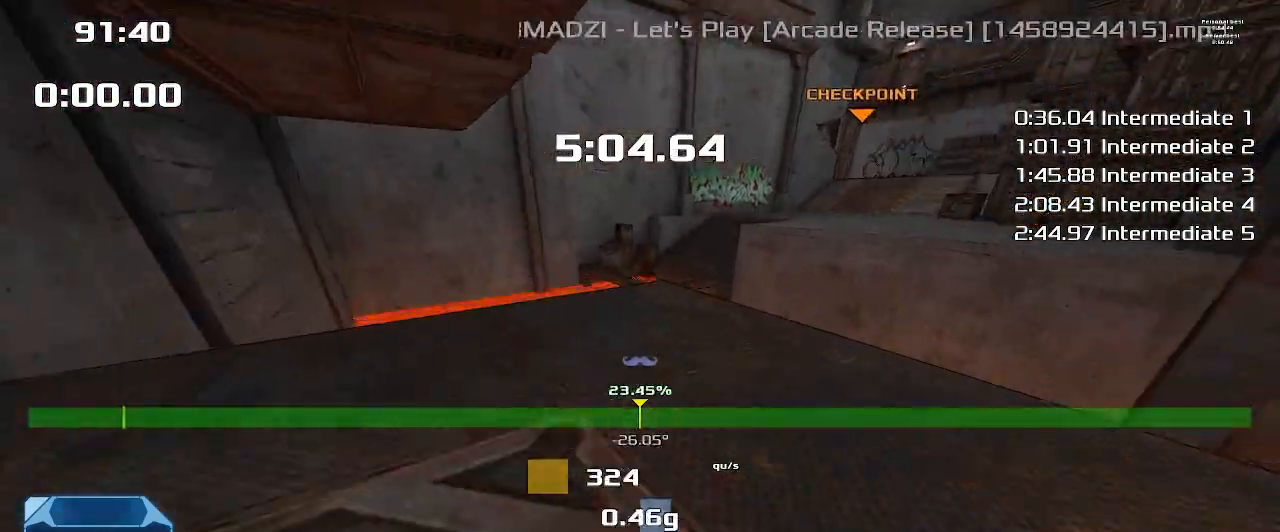
{"keys": ["up"], "events": []}
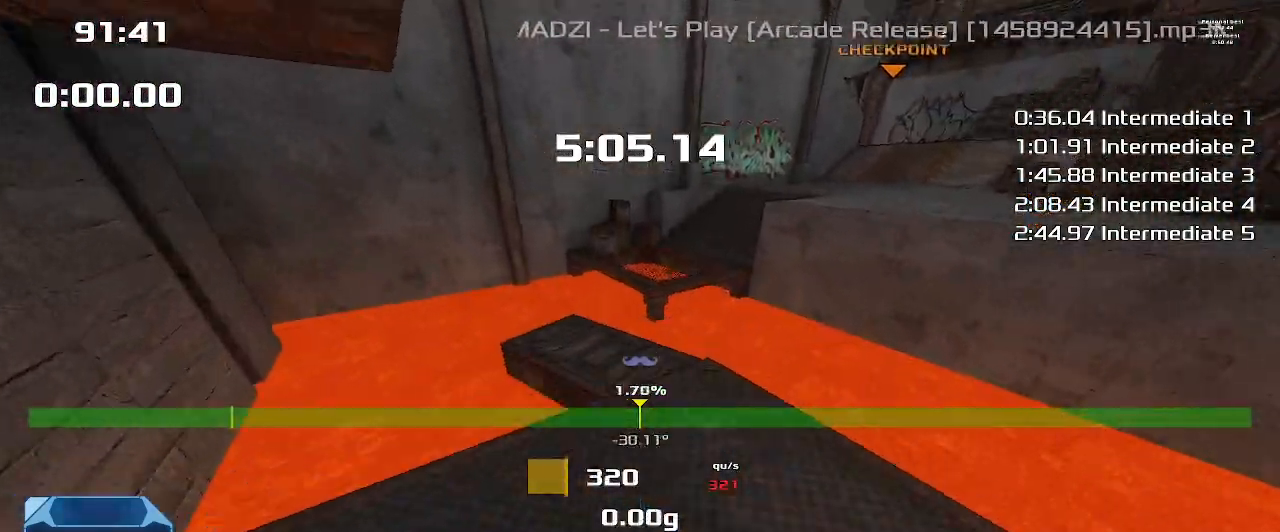
{"keys": ["up"], "events": []}
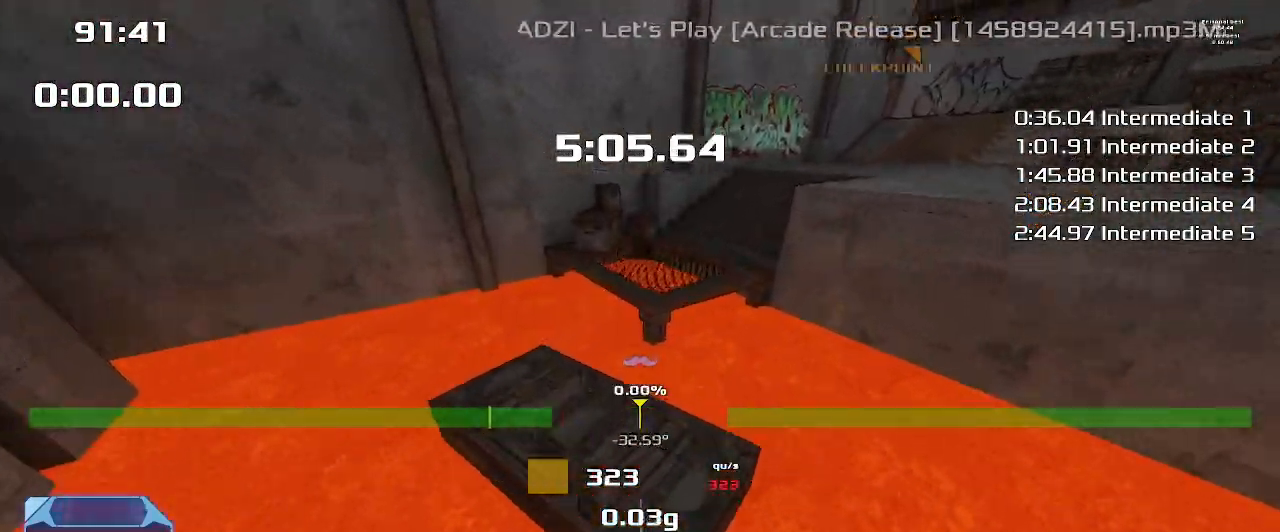
{"keys": [], "events": [[300, "right", "down"], [367, "up", "up"], [467, "right", "up"]]}
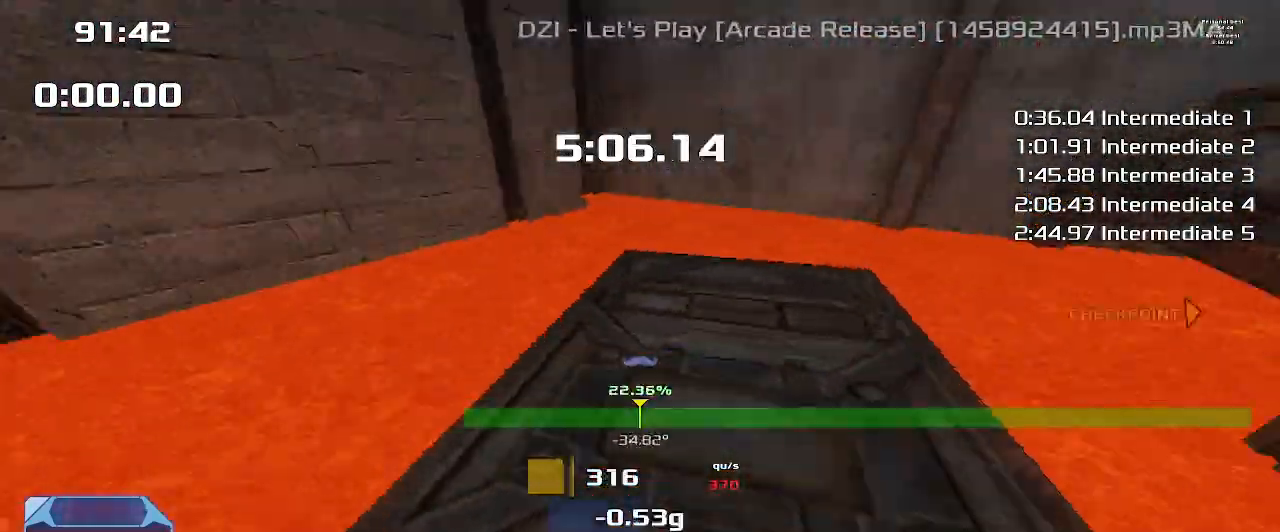
{"keys": ["right", "up"], "events": [[400, "right", "down"], [400, "up", "down"]]}
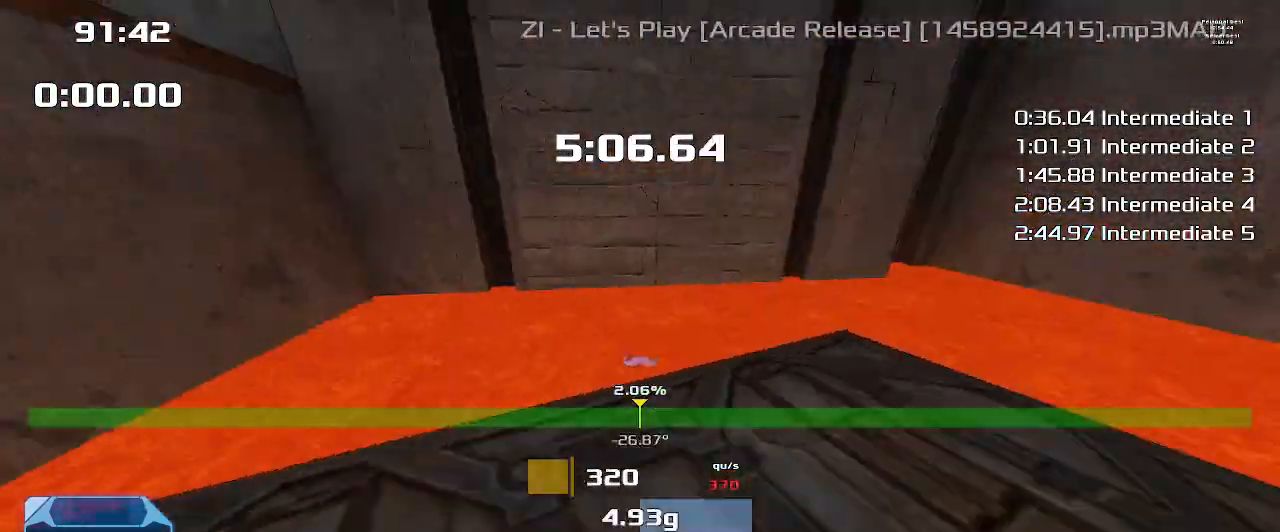
{"keys": ["up"], "events": [[467, "right", "up"]]}
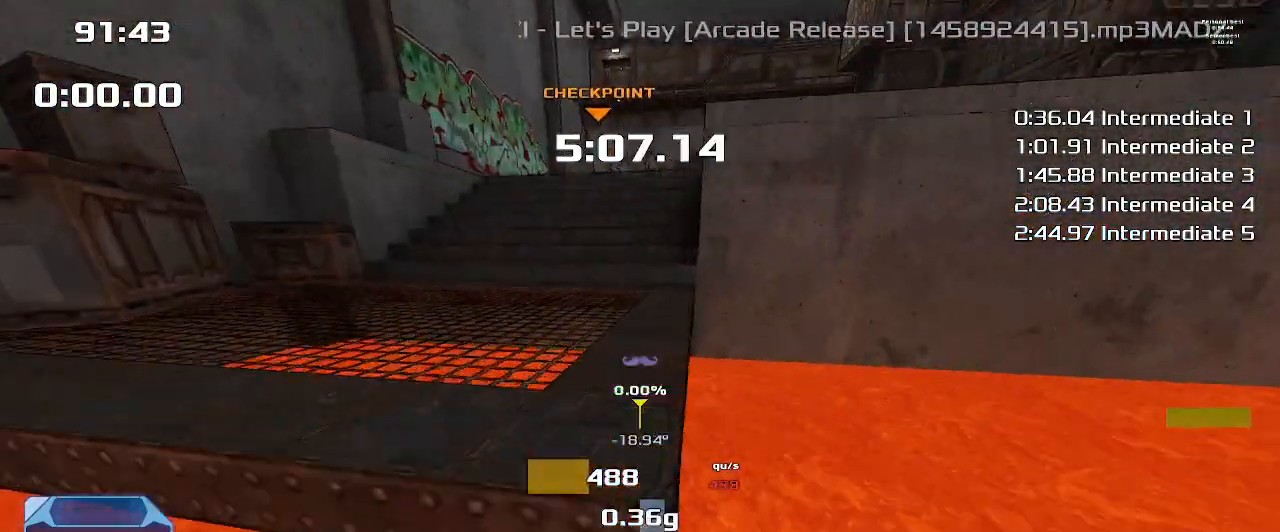
{"keys": ["up"], "events": [[167, "up", "up"], [433, "up", "down"]]}
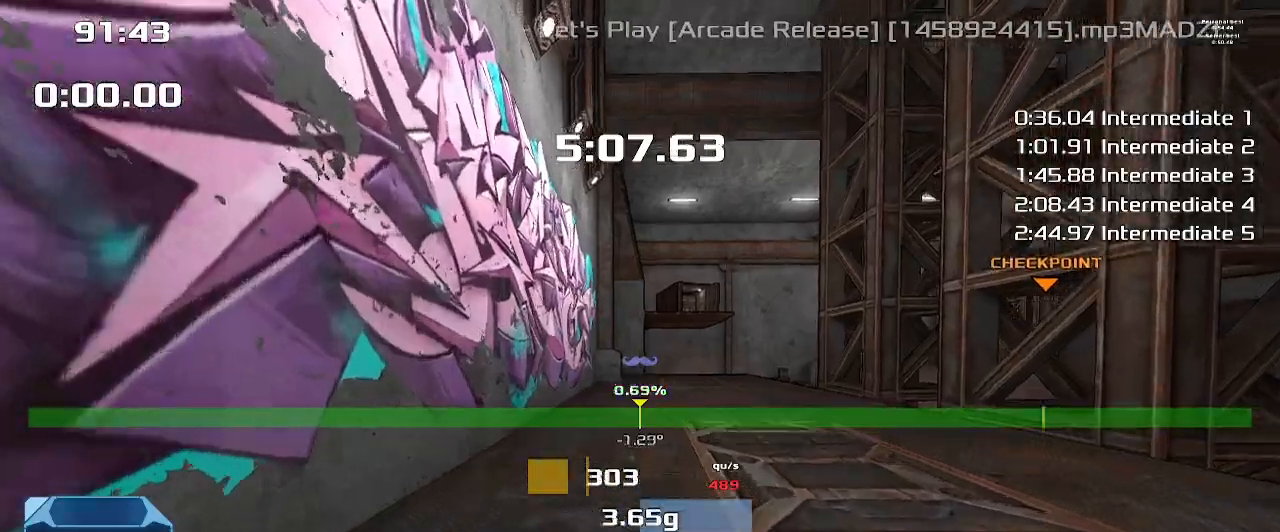
{"keys": ["up"], "events": []}
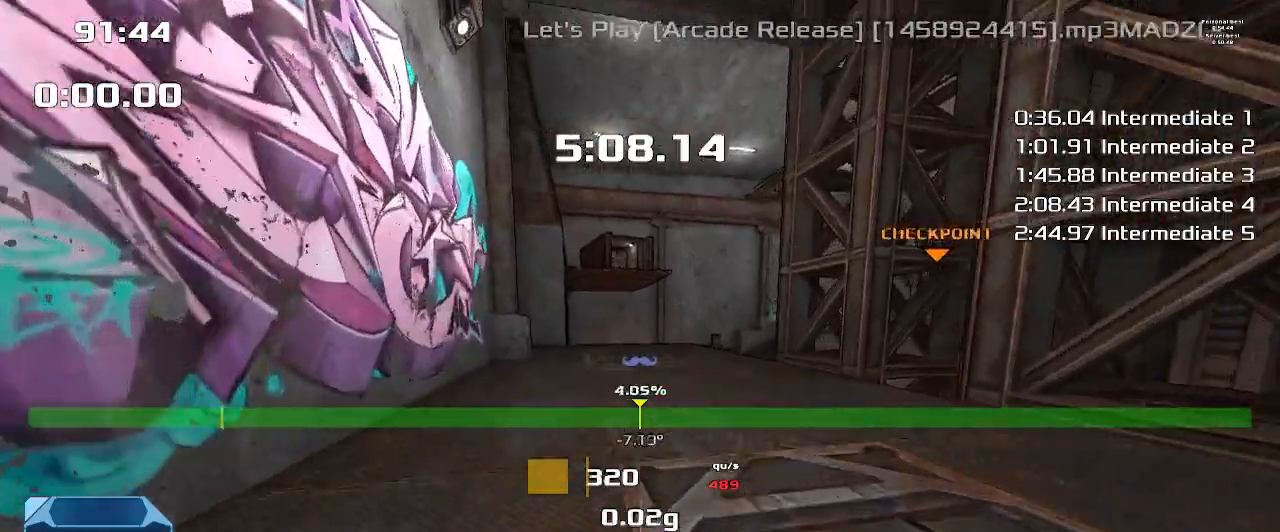
{"keys": ["up"], "events": []}